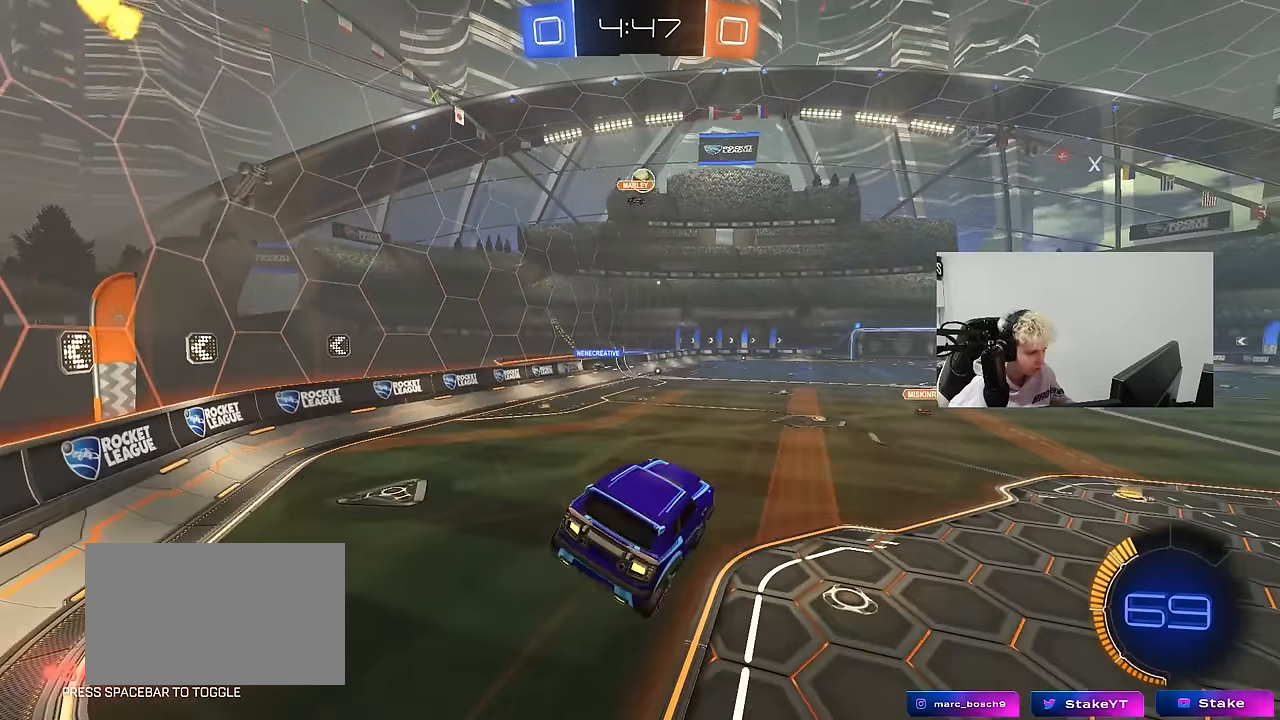
Gameplay with keyboard and mouse; each line is a JSON object with the keys and mouse buttons held at the frame after it. "events" lists presses ("down") and releases ("up") of "1", "2", "3", "4", "5", "a", "alt", "c", "caps_lock", "ctrl", "d", "e", "f", "g", "q", "r", "s", "shift", "space", "t", "tab", "v", "w", "x", "z", "mouse_left", "mouse_wheel" and "mouse_right" between this image and that frame as [ms after this image, input, new state], when the widget could be followed in between. "mouse_left", "mouse_wheel", "mouse_right" = the "left", "wheel", "right" buttons of the "mouse" list. No other keys are recorded. "wheel" means that the mouse wheel is clicked or scrolled. "mouse_move" is the direction in which the mouse moves at that frame (one of eight, or "still"), when it could be read.
{"keys": ["w"], "mouse": ["left"], "mouse_move": "still", "events": [[16, "d", "down"], [66, "s", "up"], [116, "d", "up"], [200, "w", "down"], [250, "mouse_left", "down"], [250, "mouse_right", "down"], [350, "a", "down"], [416, "mouse_right", "up"], [483, "a", "up"]]}
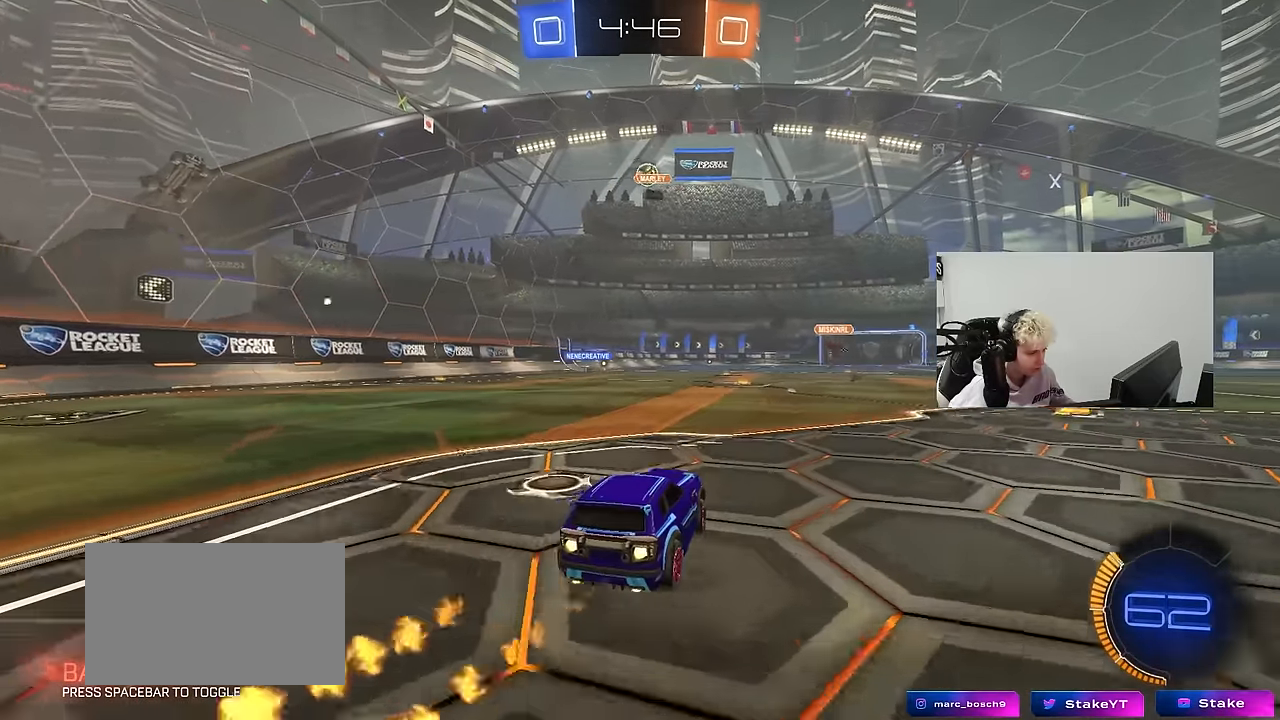
{"keys": ["a", "s", "shift"], "mouse": [], "mouse_move": "up-right", "events": [[83, "d", "down"], [133, "mouse_right", "down"], [166, "d", "up"], [216, "a", "down"], [216, "mouse_right", "up"], [216, "shift", "down"], [266, "mouse_right", "down"], [316, "s", "down"], [316, "w", "up"], [350, "mouse_left", "up"], [400, "mouse_right", "up"]]}
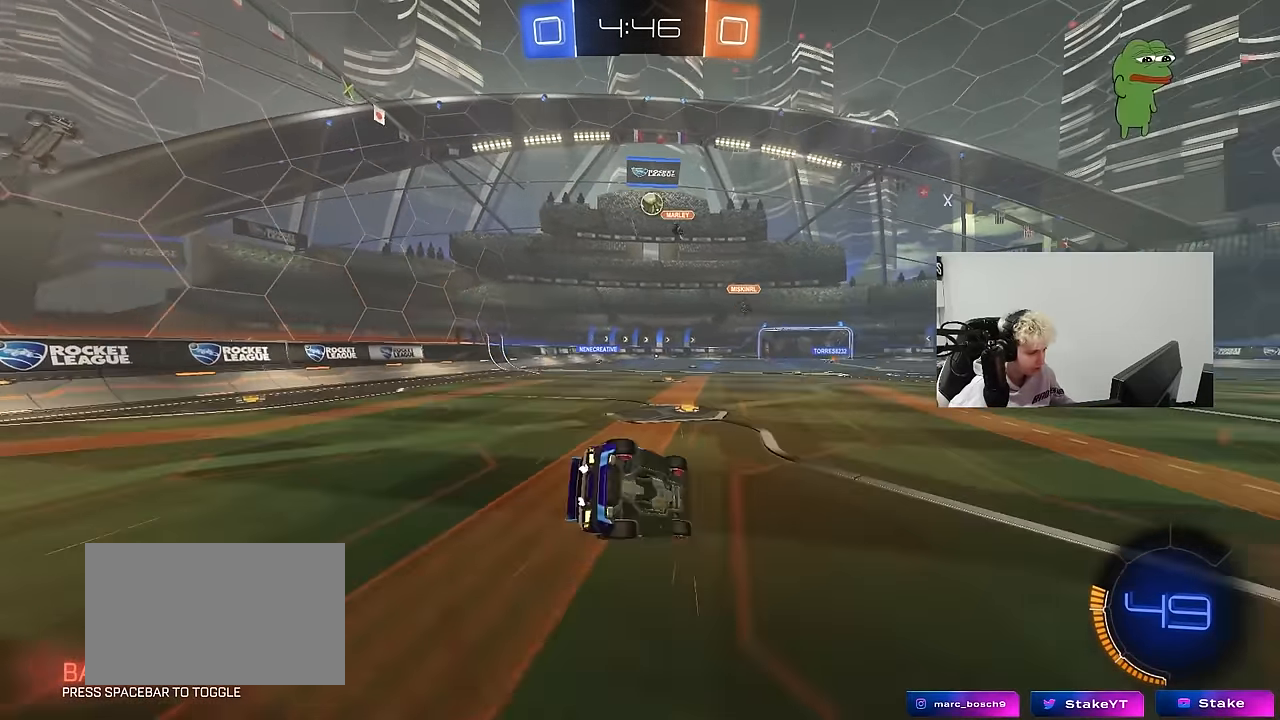
{"keys": ["a", "shift"], "mouse": [], "mouse_move": "still", "events": [[183, "s", "up"], [333, "s", "down"], [466, "s", "up"]]}
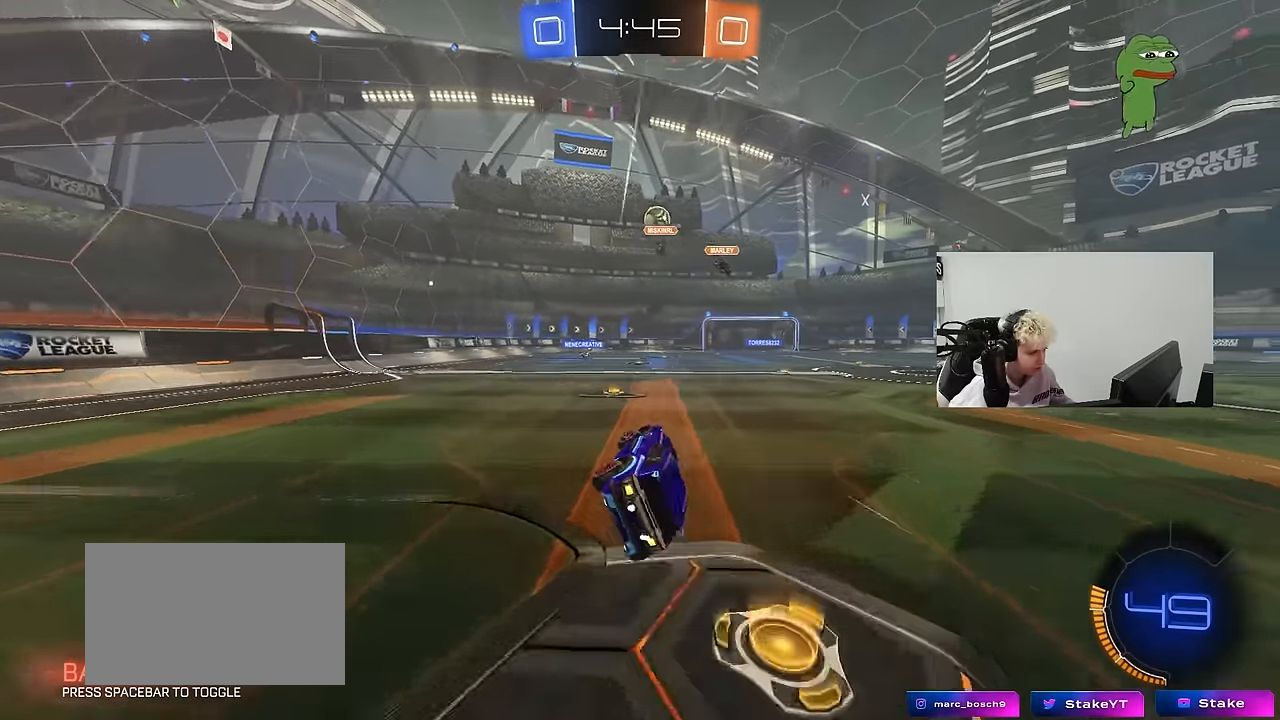
{"keys": ["w"], "mouse": [], "mouse_move": "still", "events": [[66, "shift", "up"], [116, "a", "up"], [300, "w", "down"]]}
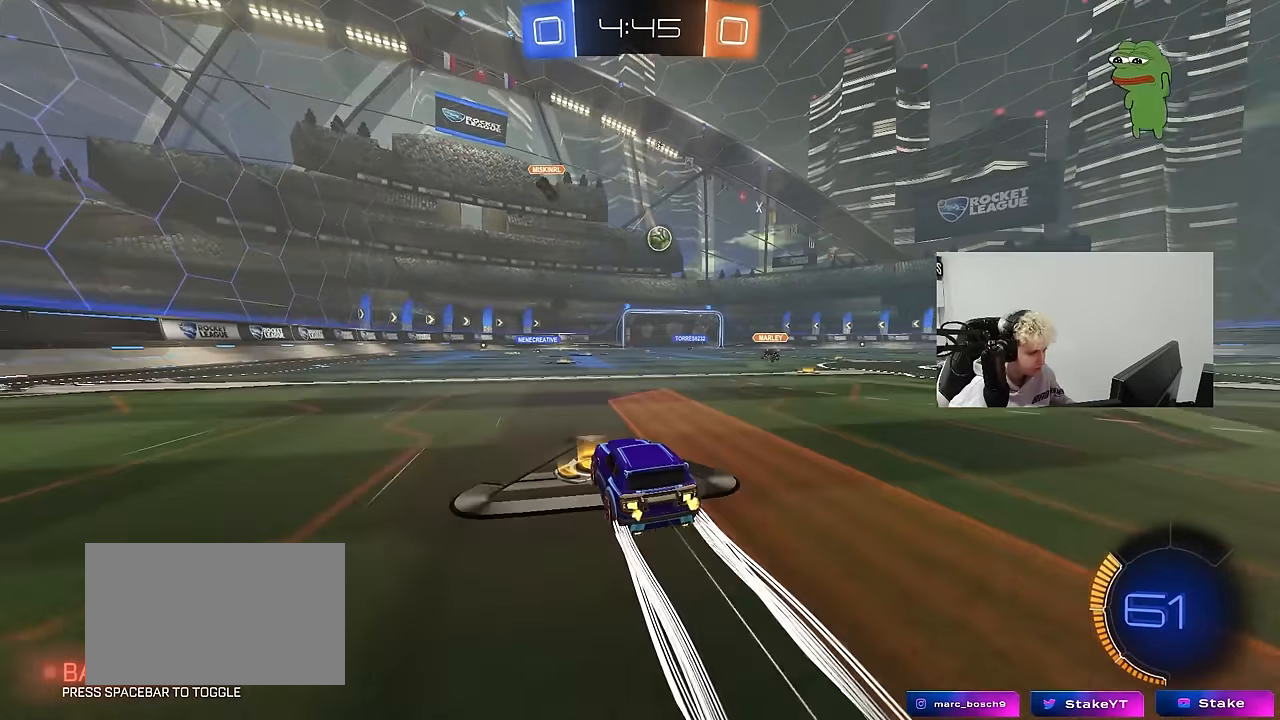
{"keys": ["w"], "mouse": [], "mouse_move": "still", "events": [[400, "d", "down"], [500, "d", "up"]]}
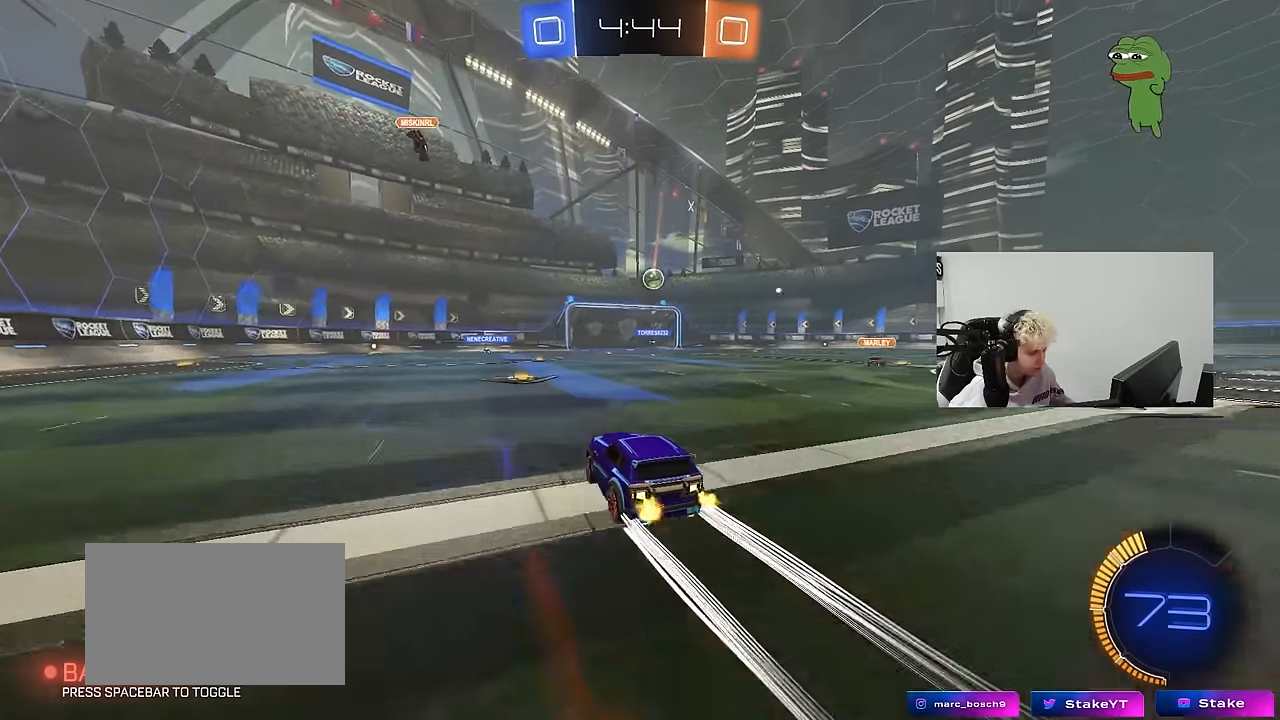
{"keys": ["w"], "mouse": [], "mouse_move": "still", "events": []}
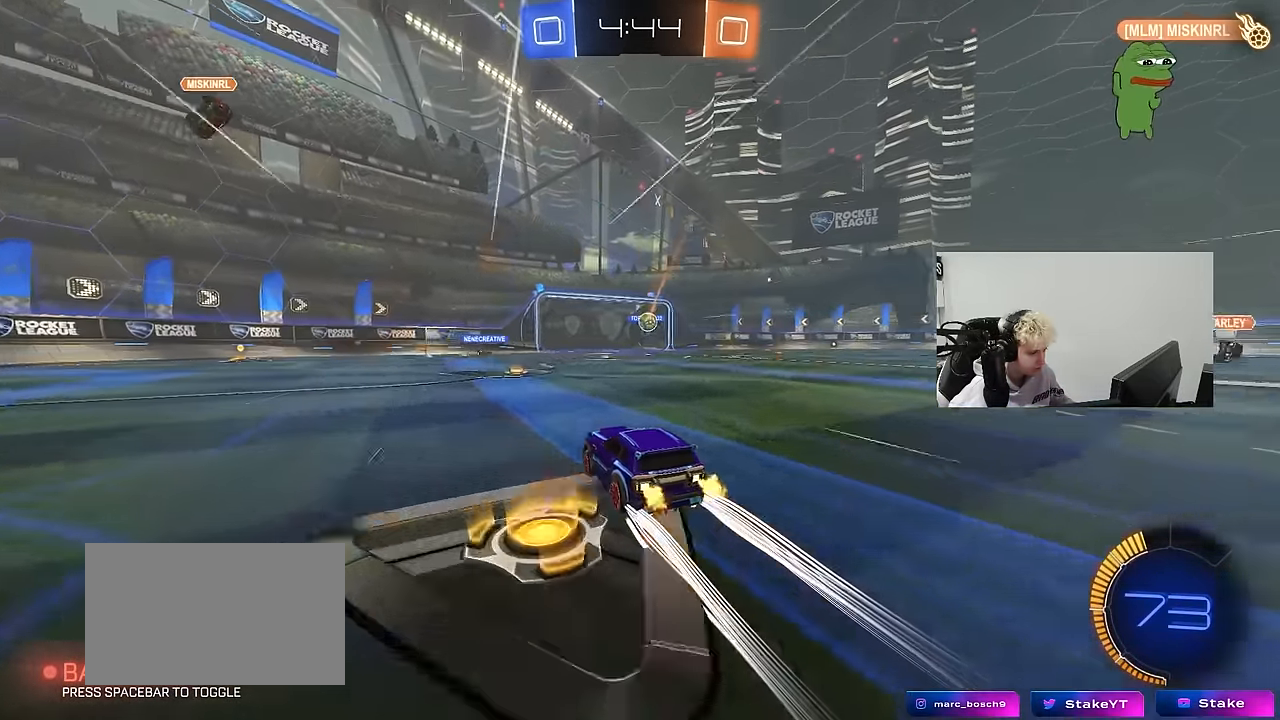
{"keys": ["d"], "mouse": [], "mouse_move": "still", "events": [[150, "d", "down"], [150, "w", "up"], [383, "d", "up"], [433, "d", "down"]]}
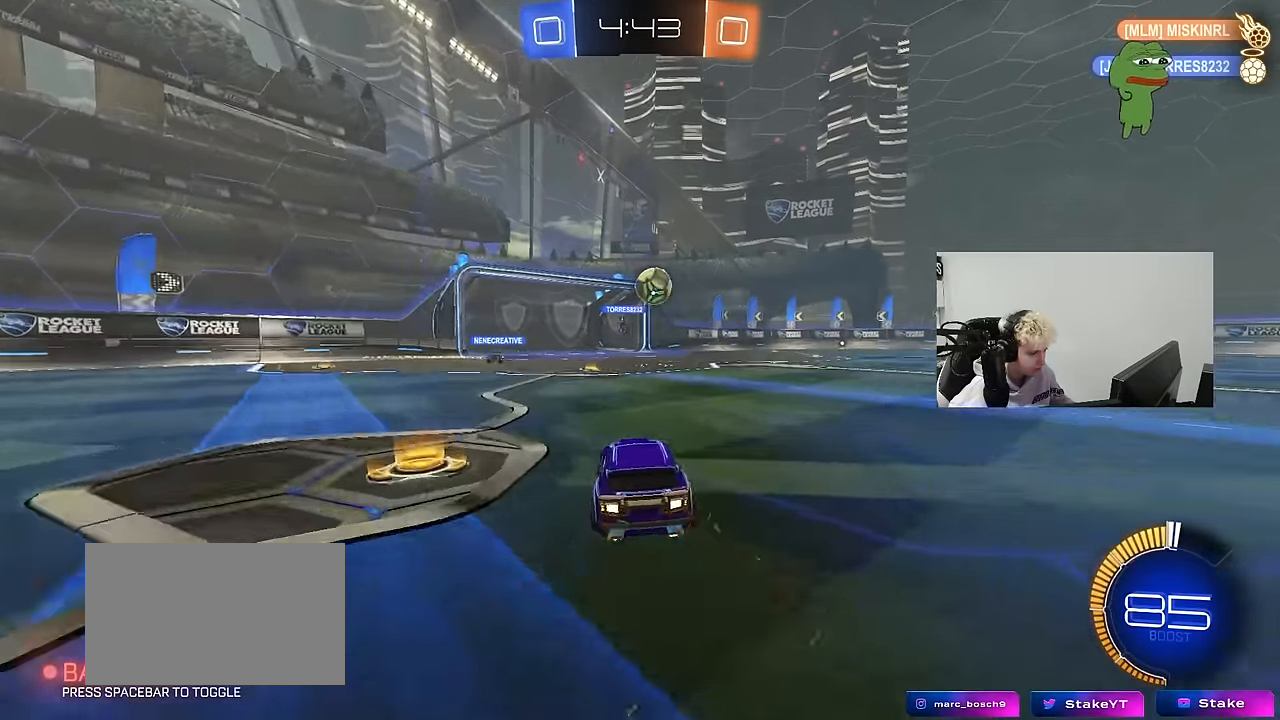
{"keys": ["d", "w"], "mouse": ["left"], "mouse_move": "still", "events": [[116, "mouse_right", "down"], [133, "d", "up"], [216, "a", "down"], [266, "mouse_left", "down"], [316, "a", "up"], [316, "mouse_right", "up"], [400, "w", "down"], [500, "d", "down"]]}
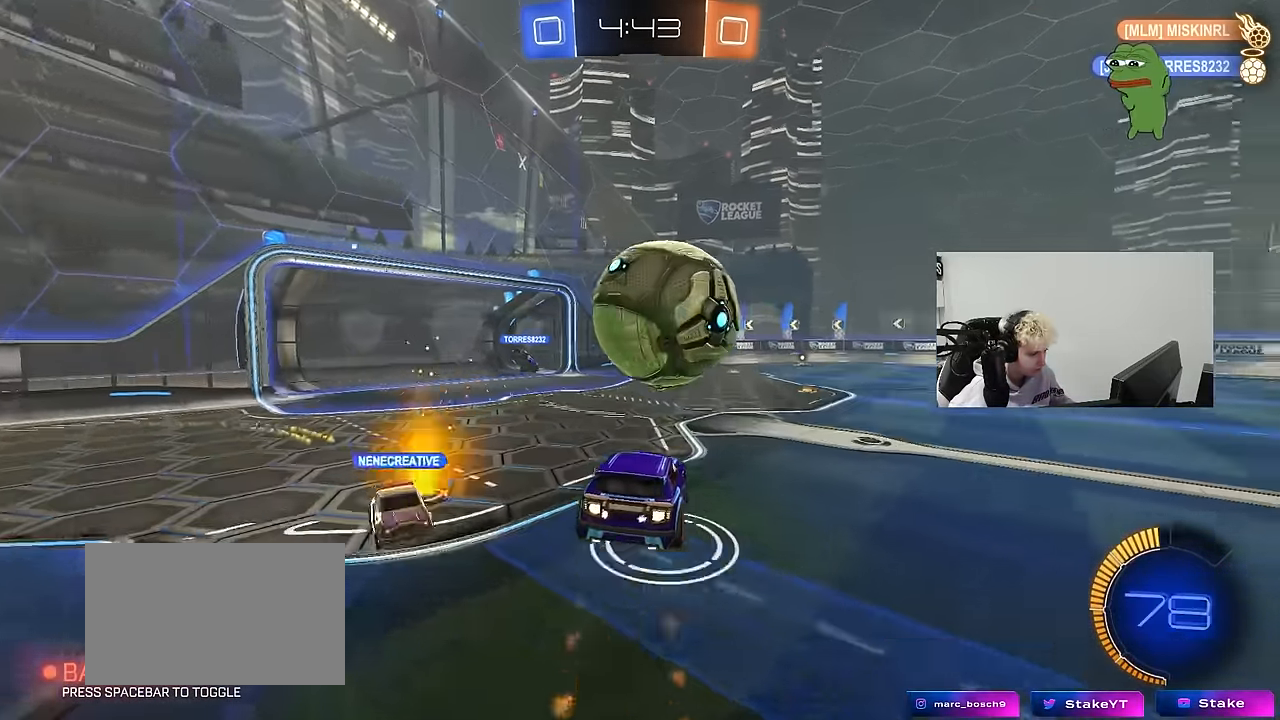
{"keys": ["d", "s", "shift"], "mouse": ["left"], "mouse_move": "still", "events": [[50, "shift", "down"], [100, "mouse_right", "down"], [183, "s", "down"], [183, "w", "up"], [284, "mouse_right", "up"]]}
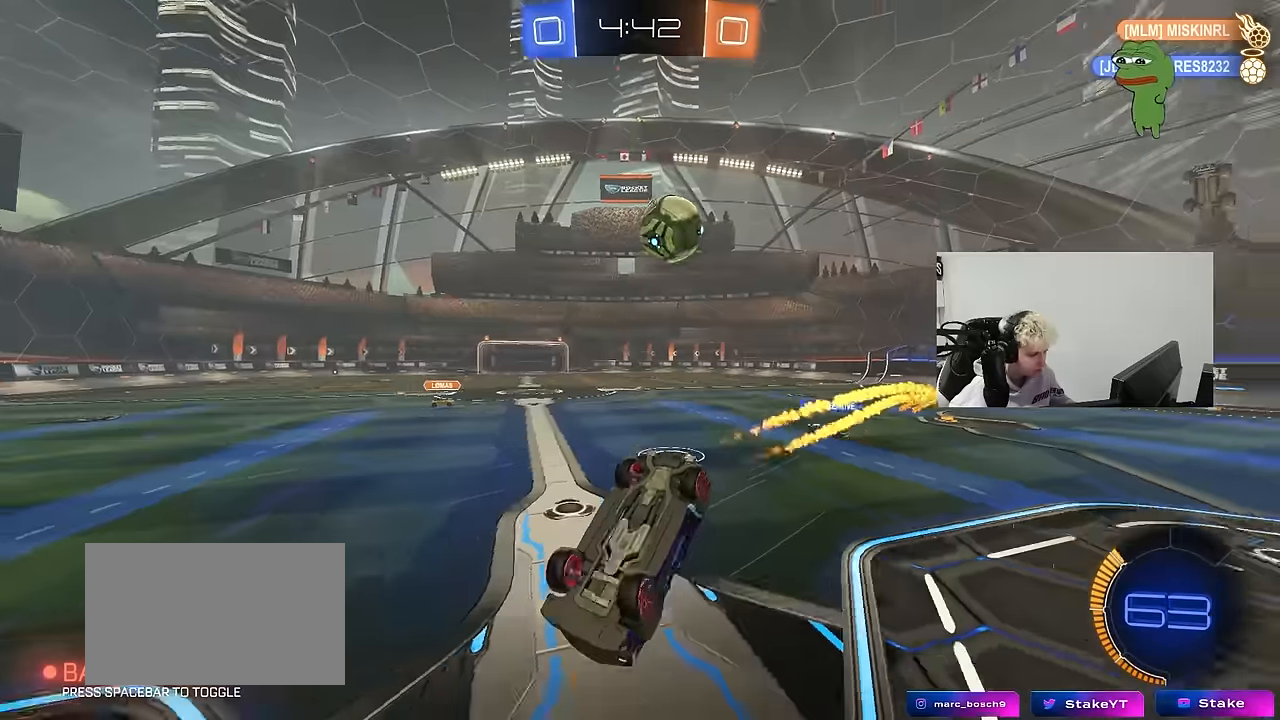
{"keys": ["s"], "mouse": [], "mouse_move": "still", "events": [[17, "mouse_left", "up"], [17, "s", "up"], [150, "s", "down"], [350, "shift", "up"], [350, "space", "down"], [434, "d", "up"], [484, "space", "up"]]}
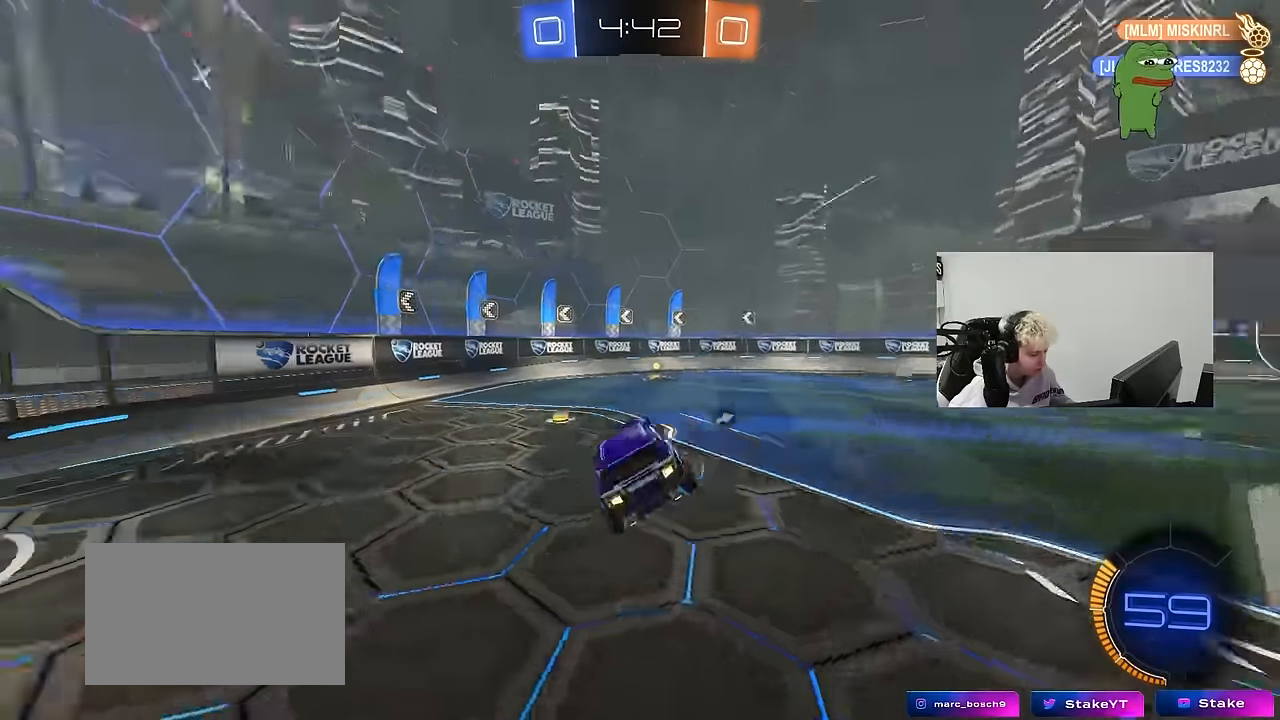
{"keys": ["d", "space", "w"], "mouse": ["left"], "mouse_move": "still", "events": [[34, "s", "up"], [367, "a", "down"], [367, "mouse_left", "down"], [367, "w", "down"], [400, "a", "up"], [450, "space", "down"], [500, "d", "down"]]}
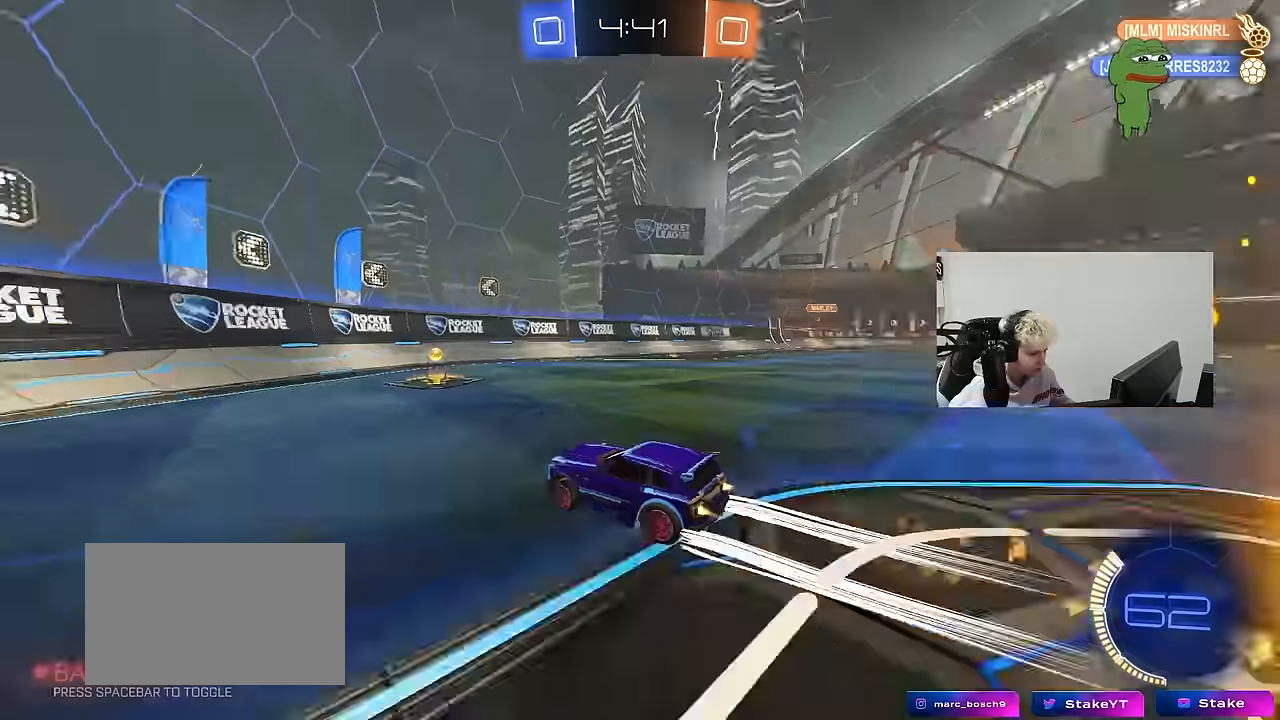
{"keys": ["d", "w"], "mouse": [], "mouse_move": "still", "events": [[50, "mouse_left", "up"], [100, "shift", "down"], [100, "space", "up"], [234, "shift", "up"]]}
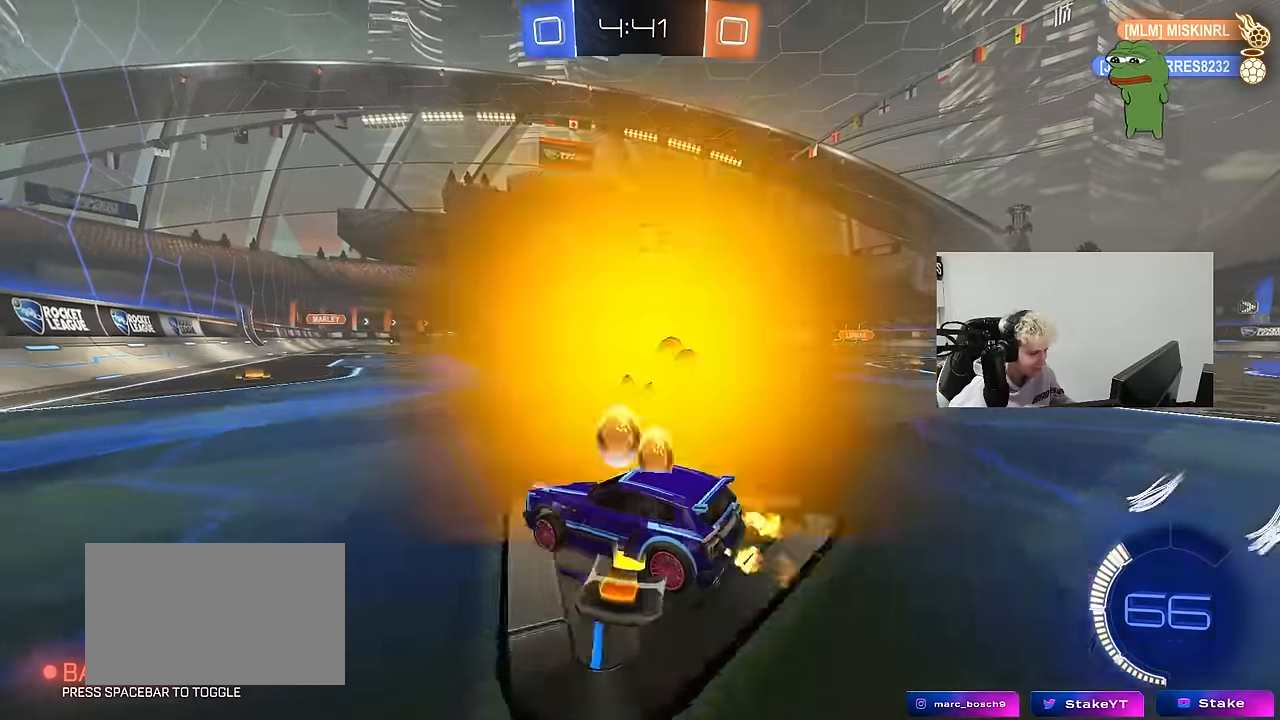
{"keys": ["d", "w"], "mouse": ["left"], "mouse_move": "still", "events": [[67, "d", "up"], [67, "mouse_left", "down"], [384, "d", "down"]]}
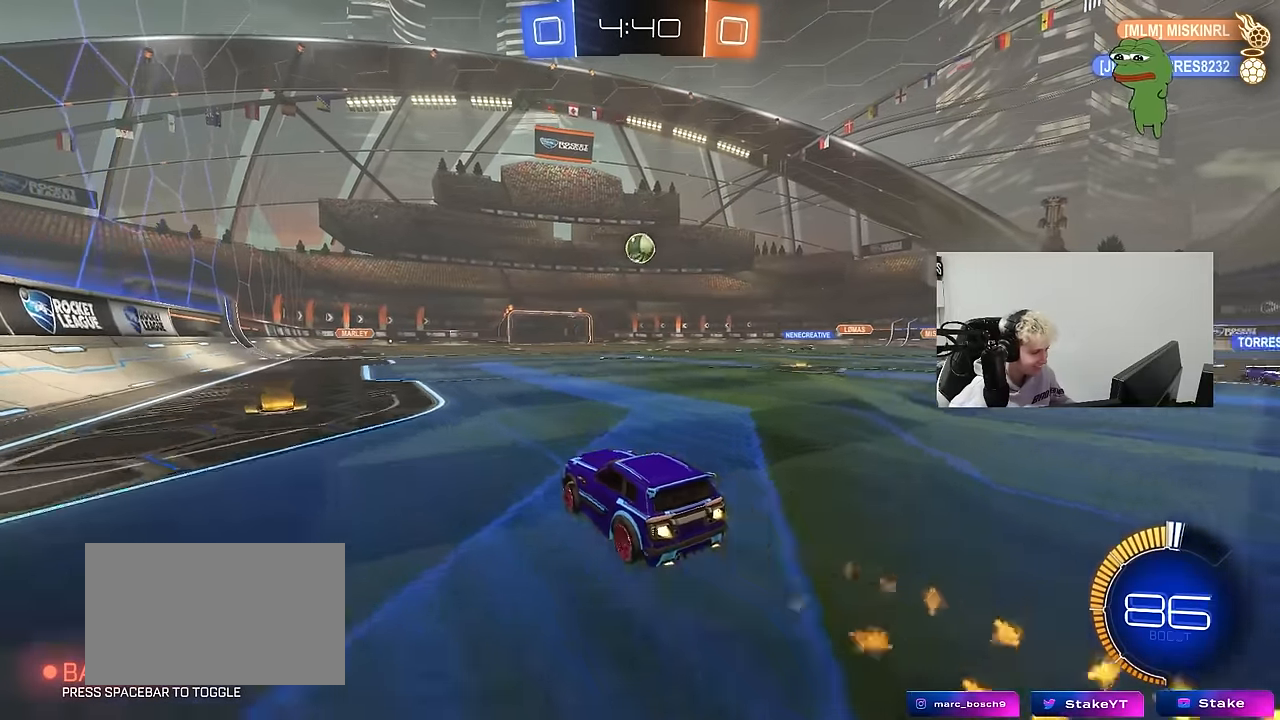
{"keys": ["w"], "mouse": [], "mouse_move": "still", "events": [[34, "d", "up"], [167, "mouse_left", "up"], [217, "a", "down"], [317, "a", "up"]]}
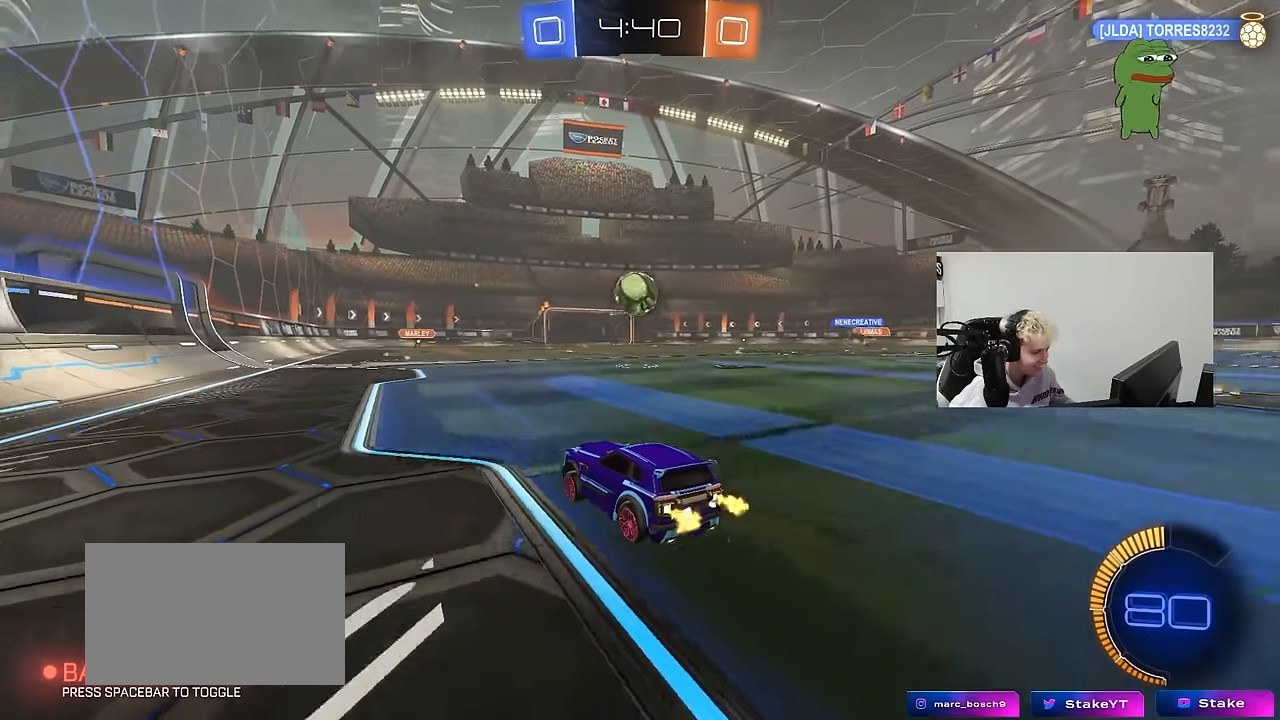
{"keys": ["a", "d", "s"], "mouse": ["right"], "mouse_move": "down", "events": [[184, "d", "down"], [234, "w", "up"], [284, "d", "up"], [384, "mouse_right", "down"], [384, "s", "down"], [417, "d", "down"], [467, "a", "down"]]}
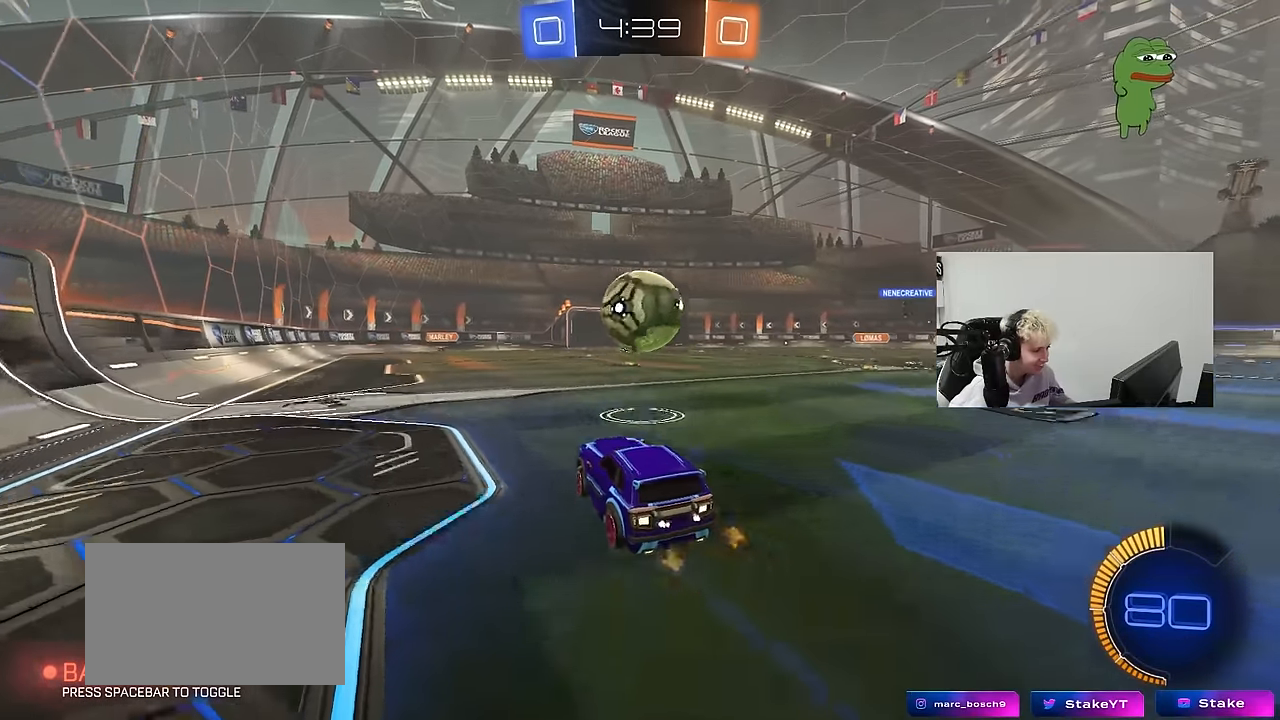
{"keys": ["a", "shift"], "mouse": ["left"], "mouse_move": "still", "events": [[17, "shift", "down"], [117, "a", "up"], [117, "d", "up"], [117, "s", "up"], [150, "mouse_right", "up"], [150, "shift", "up"], [250, "mouse_right", "down"], [300, "mouse_left", "down"], [350, "a", "down"], [384, "shift", "down"], [434, "mouse_right", "up"]]}
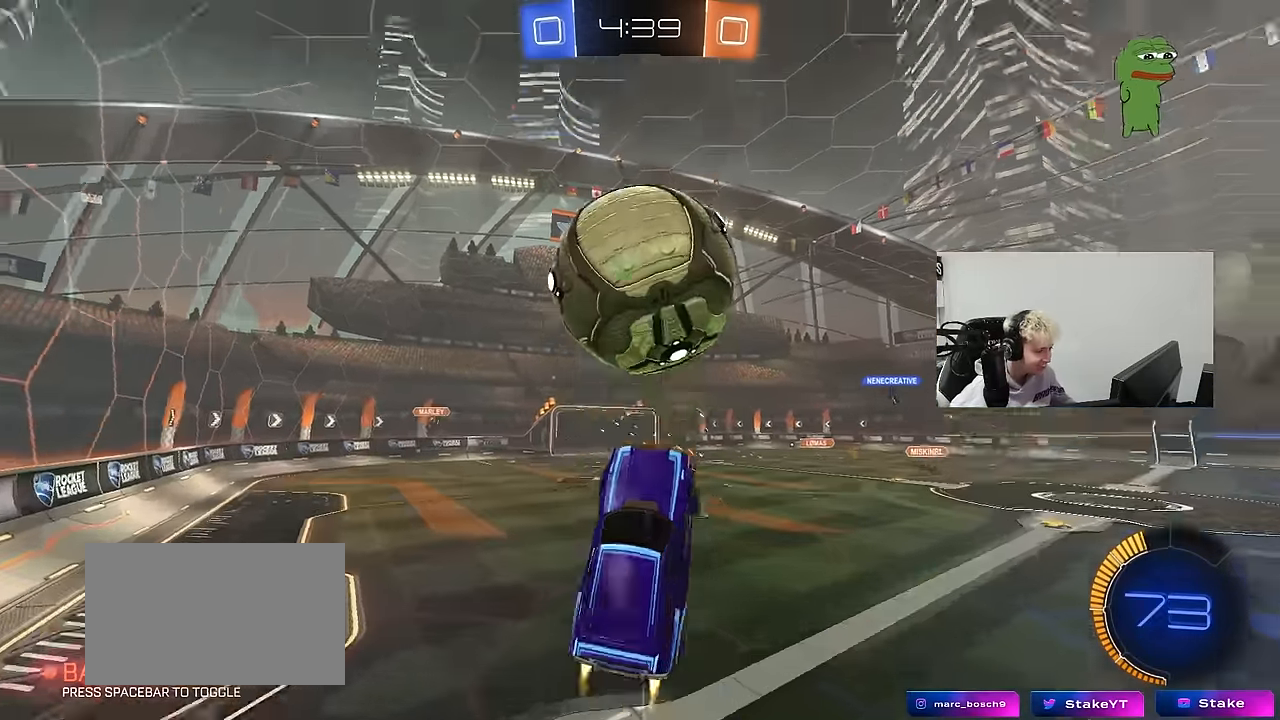
{"keys": ["d", "s"], "mouse": ["left"], "mouse_move": "still", "events": [[167, "shift", "up"], [267, "a", "up"], [267, "w", "down"], [317, "a", "down"], [400, "w", "up"], [500, "a", "up"], [500, "d", "down"], [500, "s", "down"]]}
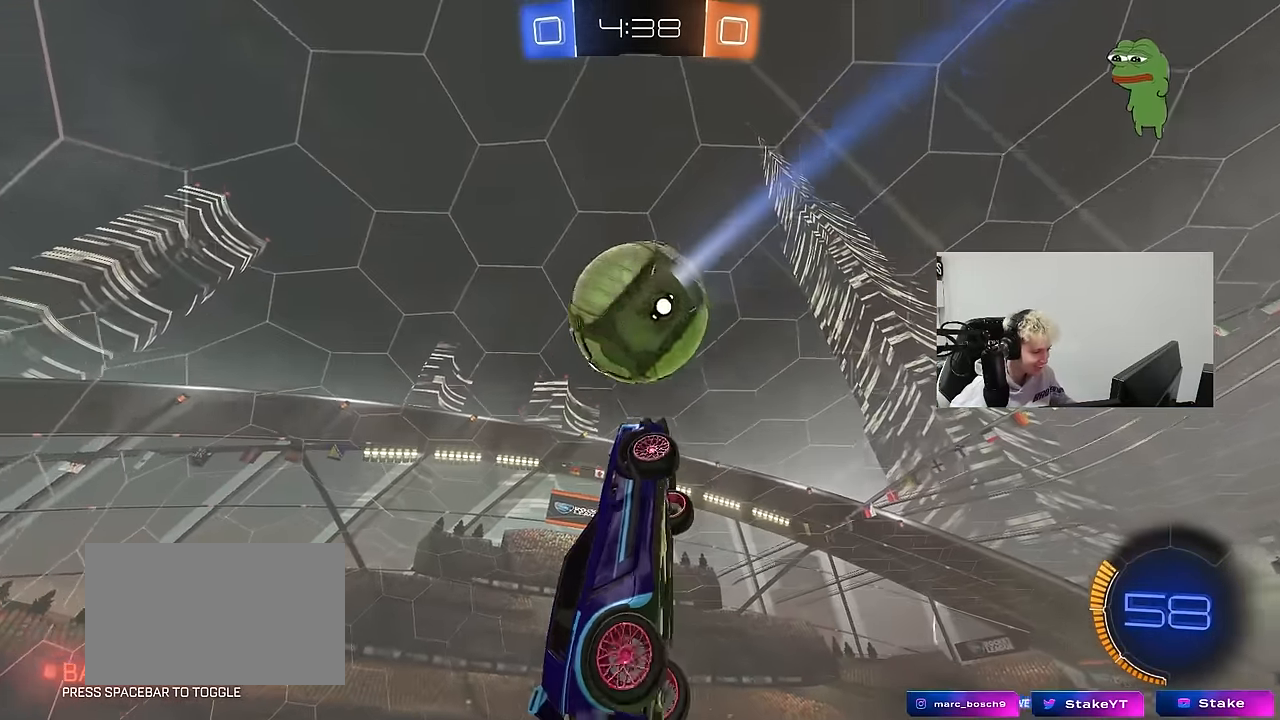
{"keys": ["a"], "mouse": [], "mouse_move": "still", "events": [[50, "a", "down"], [100, "d", "up"], [134, "s", "up"], [184, "shift", "down"], [234, "a", "up"], [234, "d", "down"], [284, "shift", "up"], [417, "mouse_left", "up"], [467, "a", "down"], [467, "d", "up"]]}
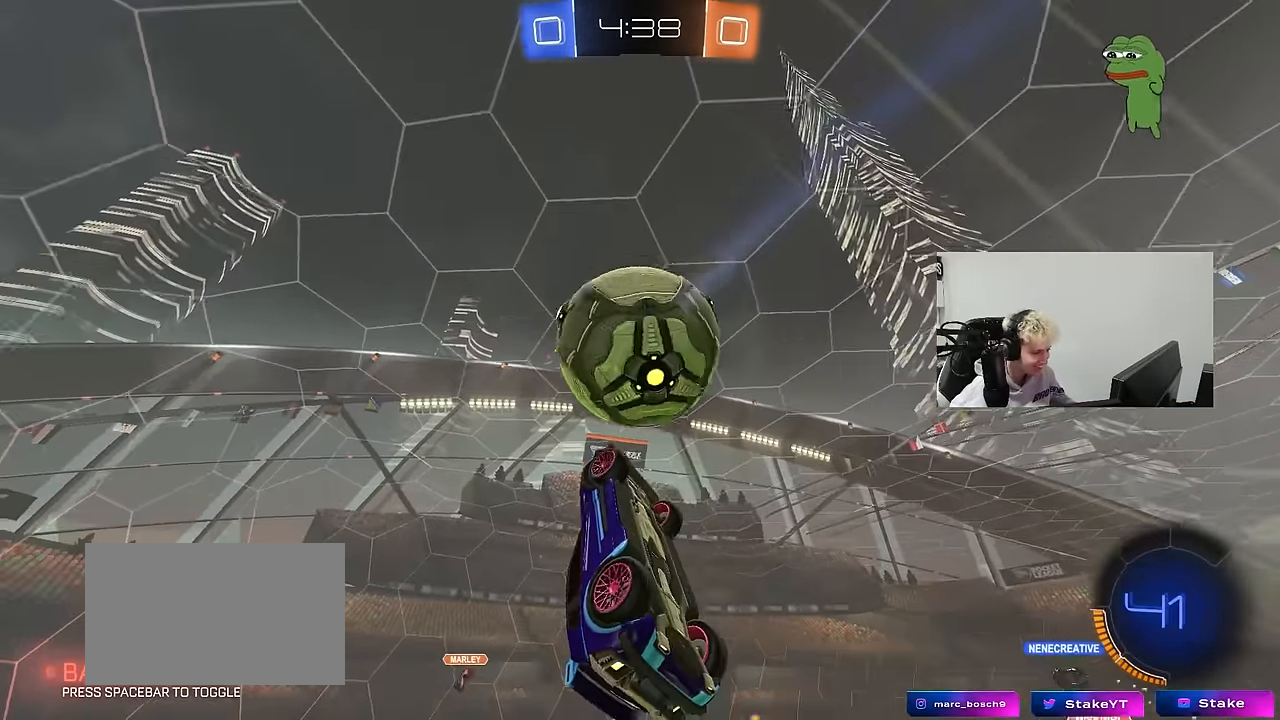
{"keys": ["a", "shift"], "mouse": ["left"], "mouse_move": "still", "events": [[67, "a", "up"], [67, "d", "down"], [117, "d", "up"], [150, "a", "down"], [250, "mouse_left", "down"], [300, "a", "up"], [384, "a", "down"], [384, "shift", "down"]]}
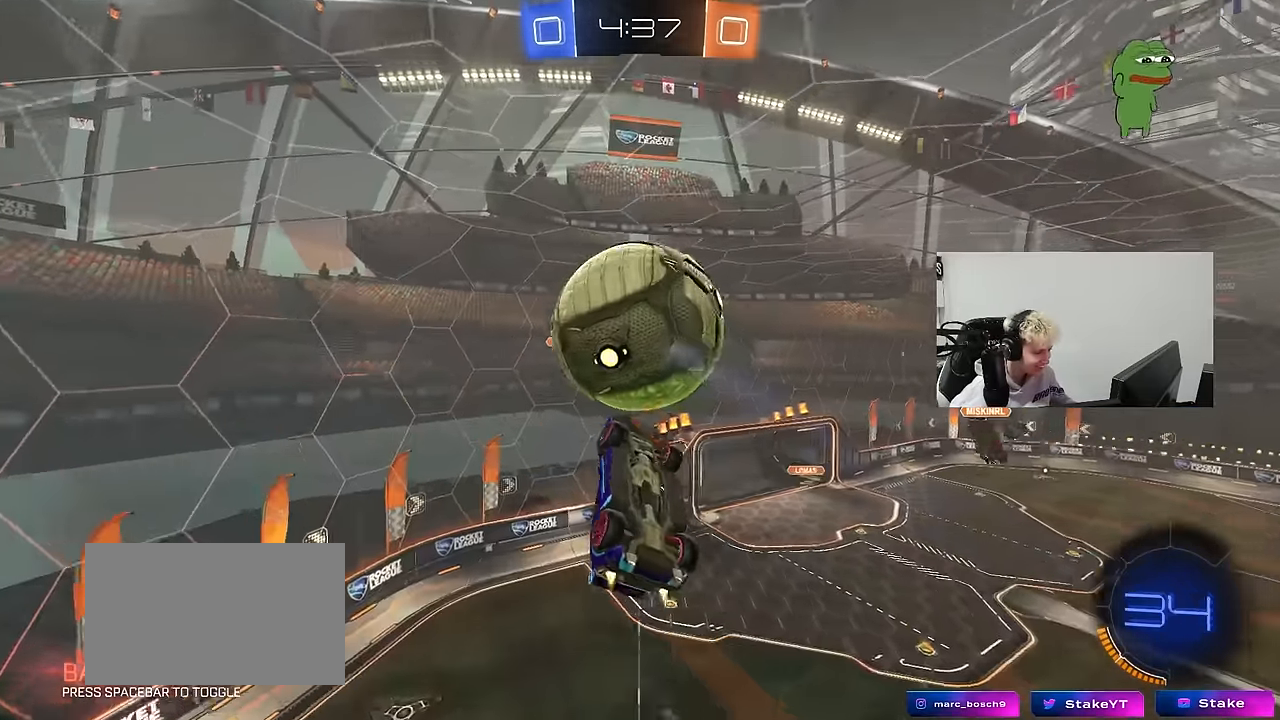
{"keys": ["a", "shift", "w"], "mouse": [], "mouse_move": "still", "events": [[84, "mouse_left", "up"], [117, "w", "down"]]}
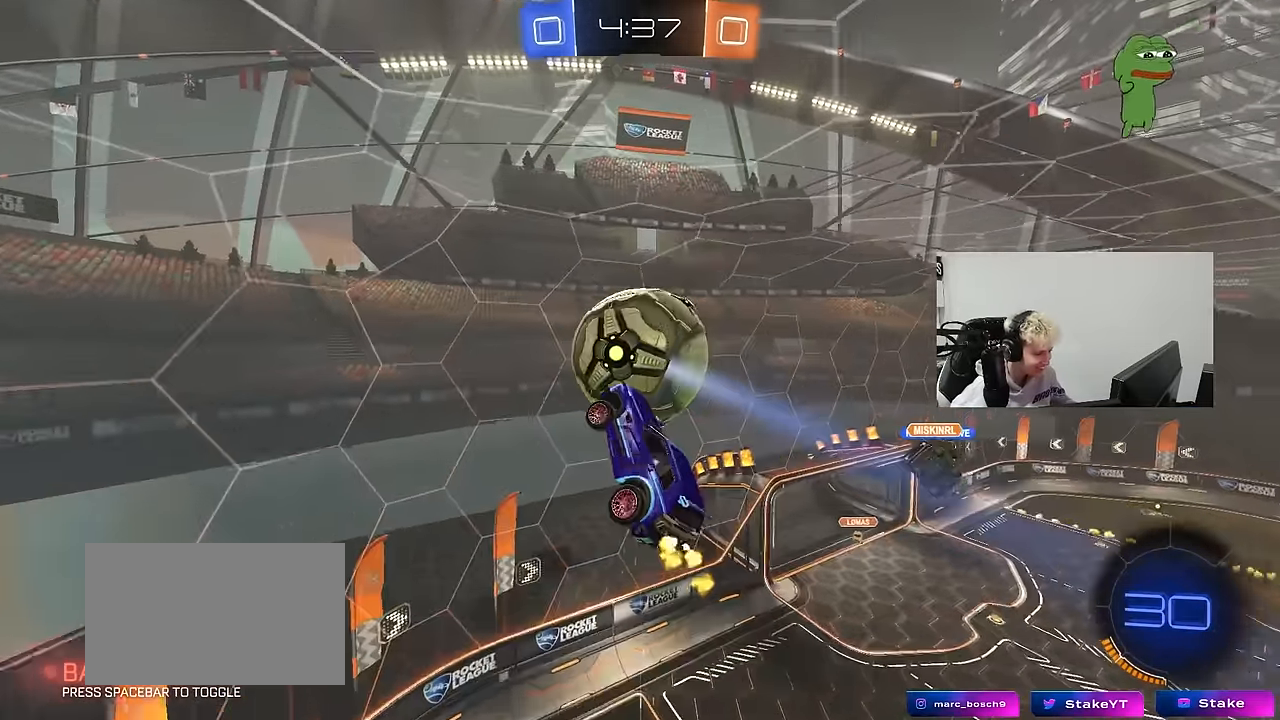
{"keys": ["d", "shift"], "mouse": ["left"], "mouse_move": "still", "events": [[50, "a", "up"], [50, "mouse_left", "down"], [50, "shift", "up"], [100, "d", "down"], [100, "w", "up"], [184, "mouse_left", "up"], [367, "shift", "down"], [467, "mouse_left", "down"]]}
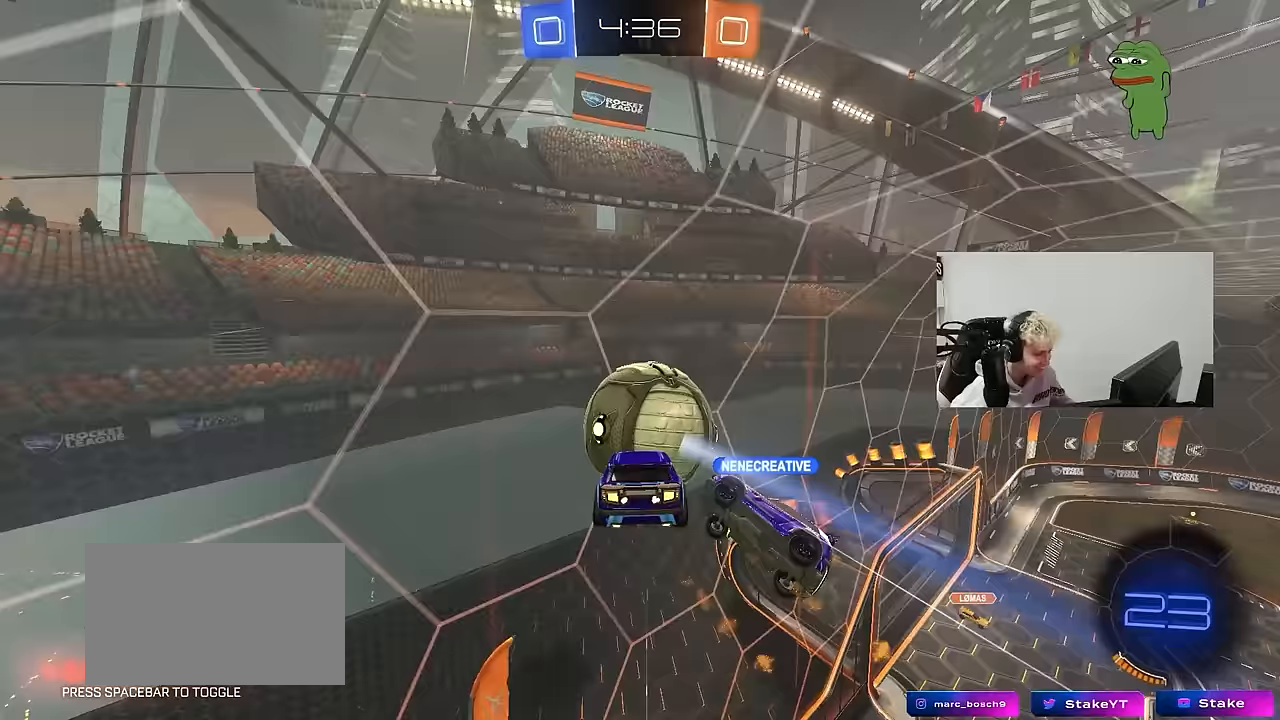
{"keys": ["d"], "mouse": [], "mouse_move": "still", "events": [[167, "mouse_left", "up"], [250, "shift", "up"]]}
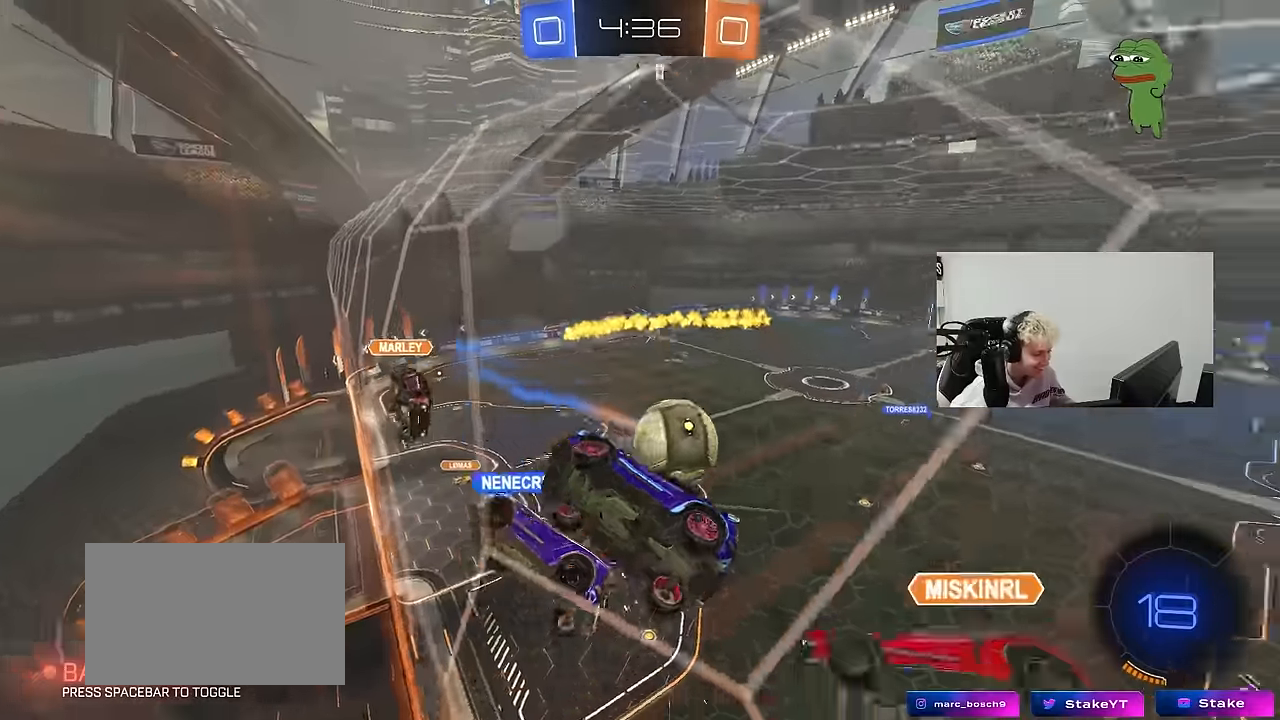
{"keys": ["d", "s"], "mouse": [], "mouse_move": "still", "events": [[83, "w", "down"], [217, "d", "up"], [217, "w", "up"], [367, "s", "down"], [450, "d", "down"]]}
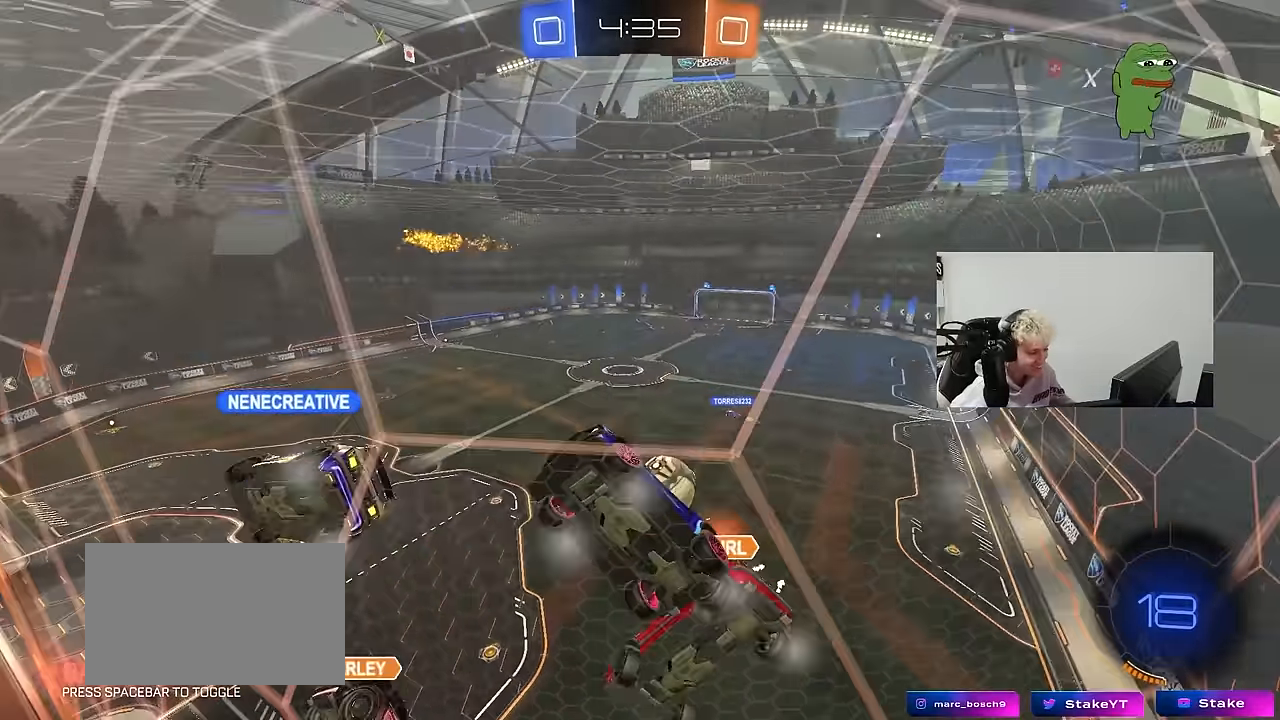
{"keys": ["a", "s"], "mouse": [], "mouse_move": "still", "events": [[100, "d", "up"], [467, "a", "down"]]}
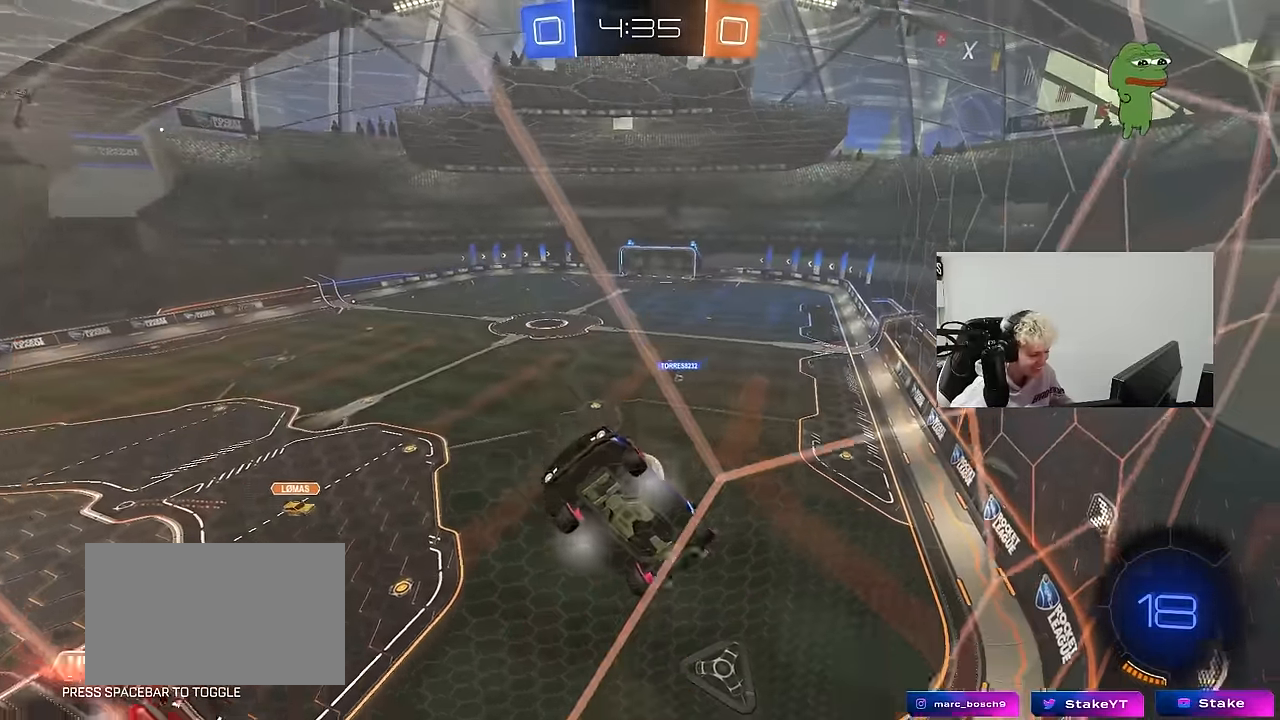
{"keys": ["a", "s", "shift"], "mouse": [], "mouse_move": "still", "events": [[167, "a", "up"], [167, "mouse_right", "down"], [300, "d", "down"], [350, "a", "down"], [383, "shift", "down"], [433, "mouse_right", "up"], [483, "d", "up"]]}
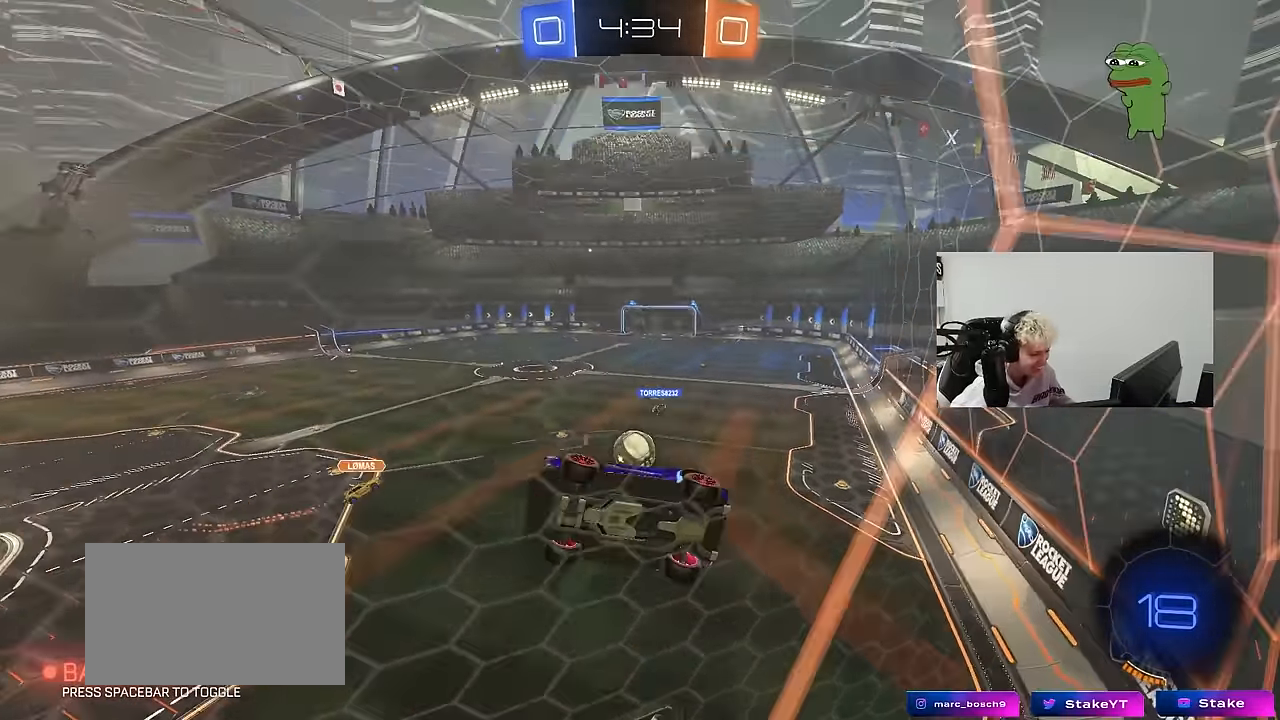
{"keys": ["d"], "mouse": [], "mouse_move": "up-right", "events": [[267, "s", "up"], [317, "d", "down"], [350, "a", "up"], [350, "shift", "up"]]}
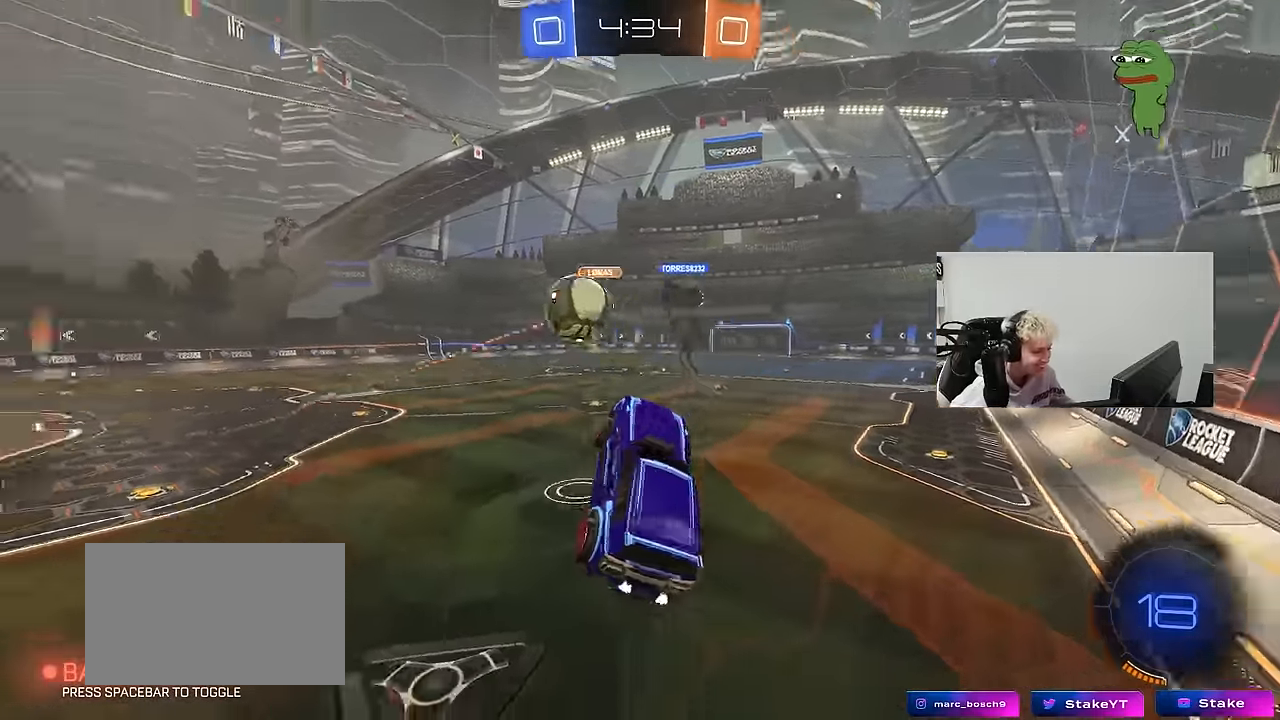
{"keys": ["a", "shift", "w"], "mouse": [], "mouse_move": "up", "events": [[50, "d", "up"], [50, "w", "down"], [167, "mouse_right", "down"], [233, "mouse_left", "down"], [383, "a", "down"], [383, "mouse_left", "up"], [383, "mouse_right", "up"], [417, "shift", "down"]]}
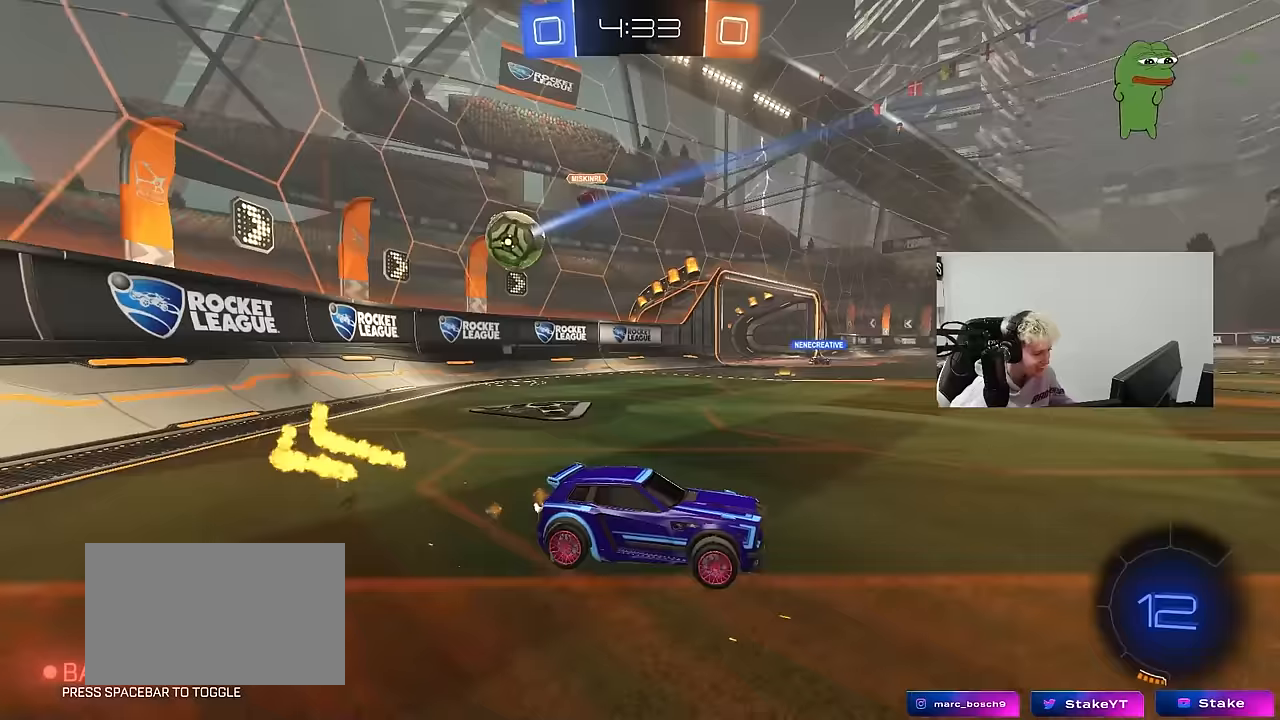
{"keys": ["a", "w"], "mouse": [], "mouse_move": "still", "events": [[67, "shift", "up"]]}
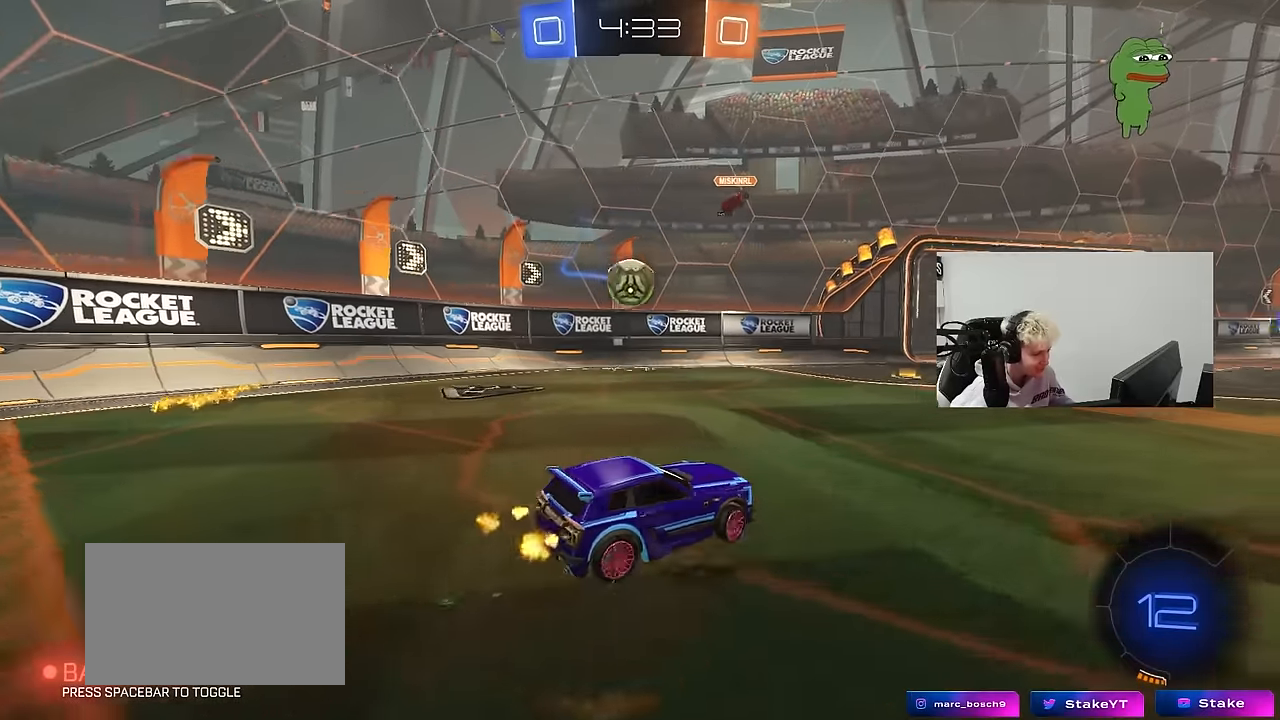
{"keys": ["d"], "mouse": ["left", "right"], "mouse_move": "right", "events": [[133, "mouse_left", "down"], [267, "w", "up"], [317, "a", "up"], [367, "a", "down"], [367, "mouse_right", "down"], [417, "a", "up"], [417, "s", "down"], [450, "d", "down"], [450, "s", "up"]]}